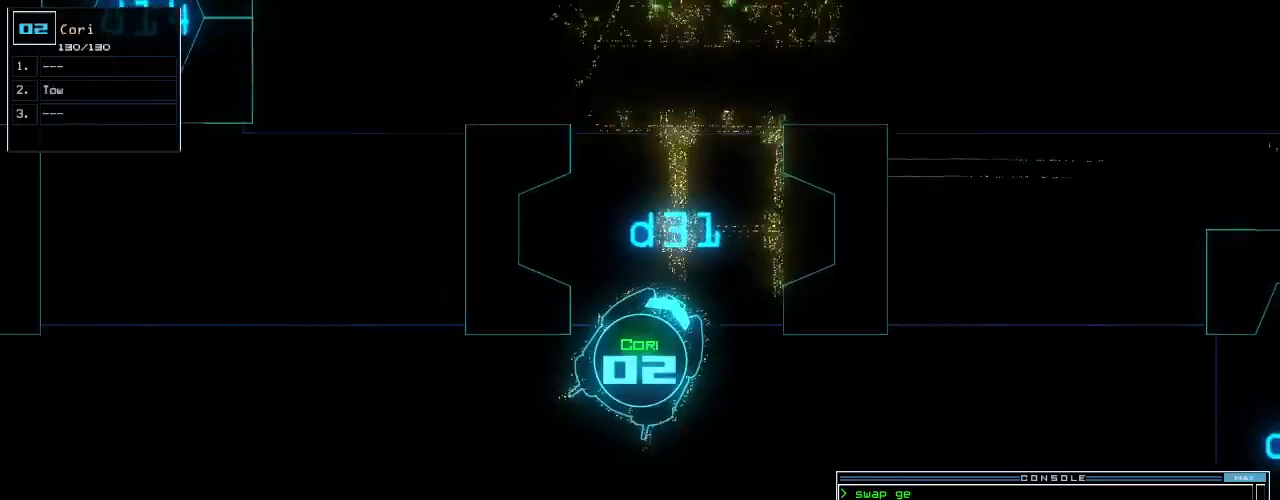
Gameplay with keyboard; each line is a JSON object with the keys held at the frame after it. "events" lists presses ("down") and releases ("up") of ".", "0", "1", "2", "3", "4", "5", "6", "7", "8", "9", "a", "b", "backspace", "c", "caps_lock", "comma", "ctrl_l", "ctrl_r", "d", "down", "e", "equals", "escape", "f", "f8", "g", "h", "i", "j", "k", "l", "left", "m", "minus", "n", "o", "p", "q", "quote", "r", "return", "right", "s", "semicolon", "shift_l", "shift_r", "space", "tab", "tilde", "u", "up", "v", "w", "x", "y" and "z" between this image and that frame as [ms after this image, input, new state], when the widget could be followed in between. No other keys are recorded. Mouse input is not recorded. Not read: t.
{"keys": ["up"], "events": [[240, "left", "down"], [360, "left", "up"]]}
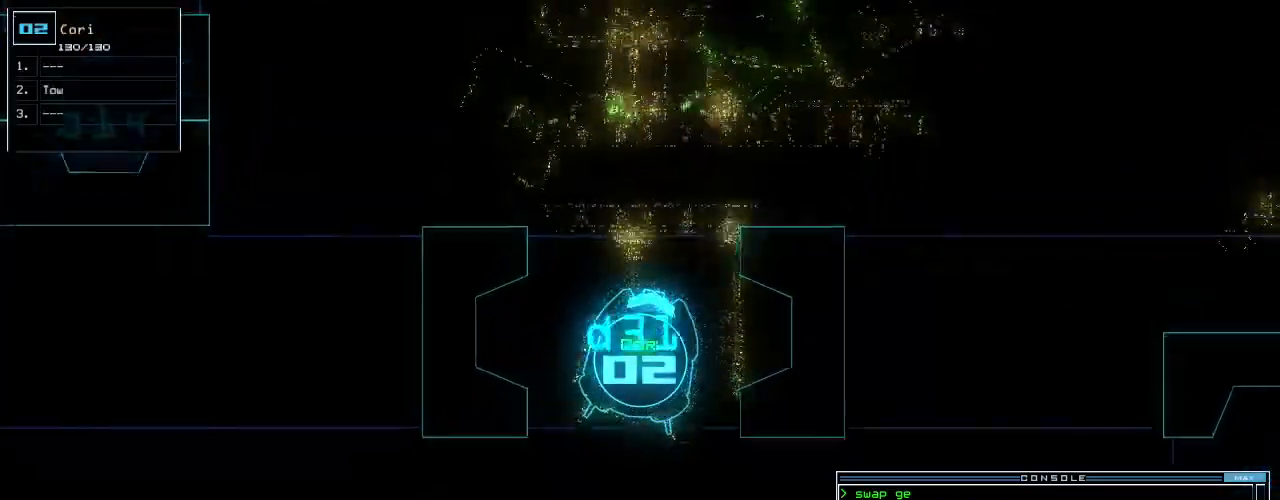
{"keys": ["up"], "events": [[160, "o", "down"], [240, "o", "up"]]}
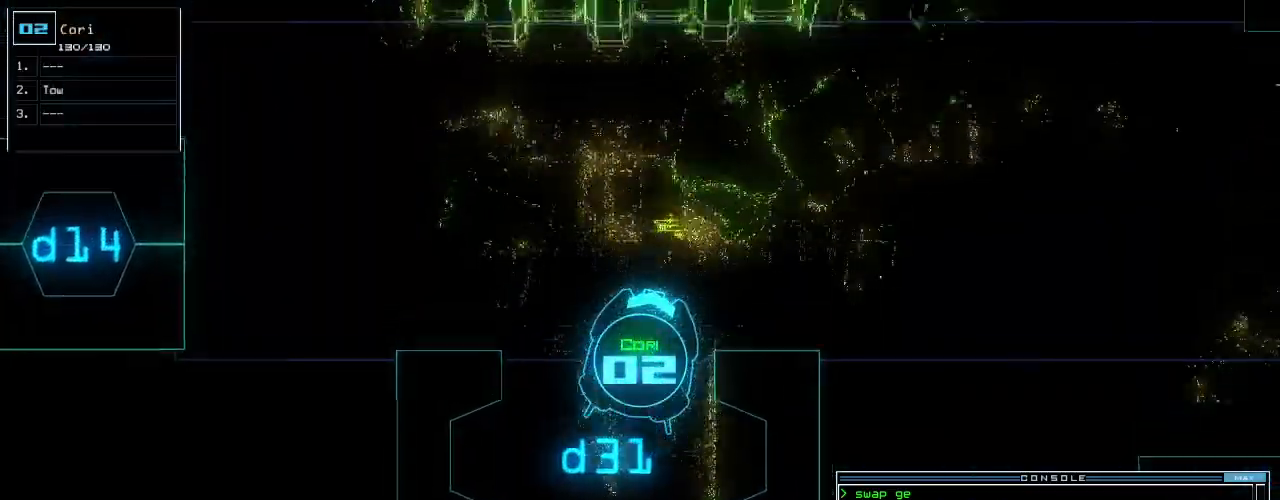
{"keys": ["right", "up"], "events": [[140, "right", "down"], [240, "right", "up"], [320, "right", "down"]]}
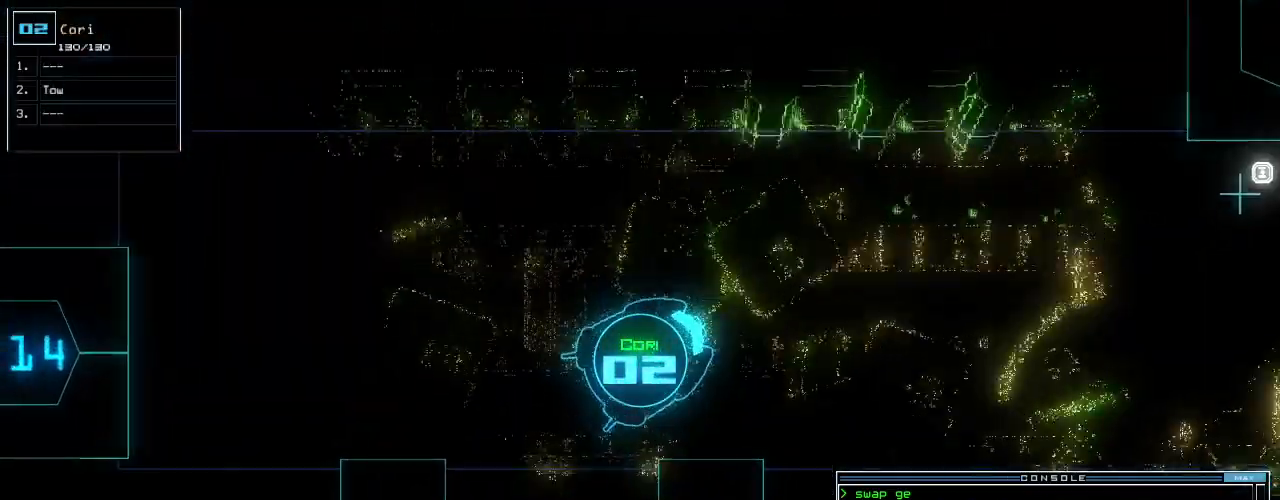
{"keys": ["right", "up"]}